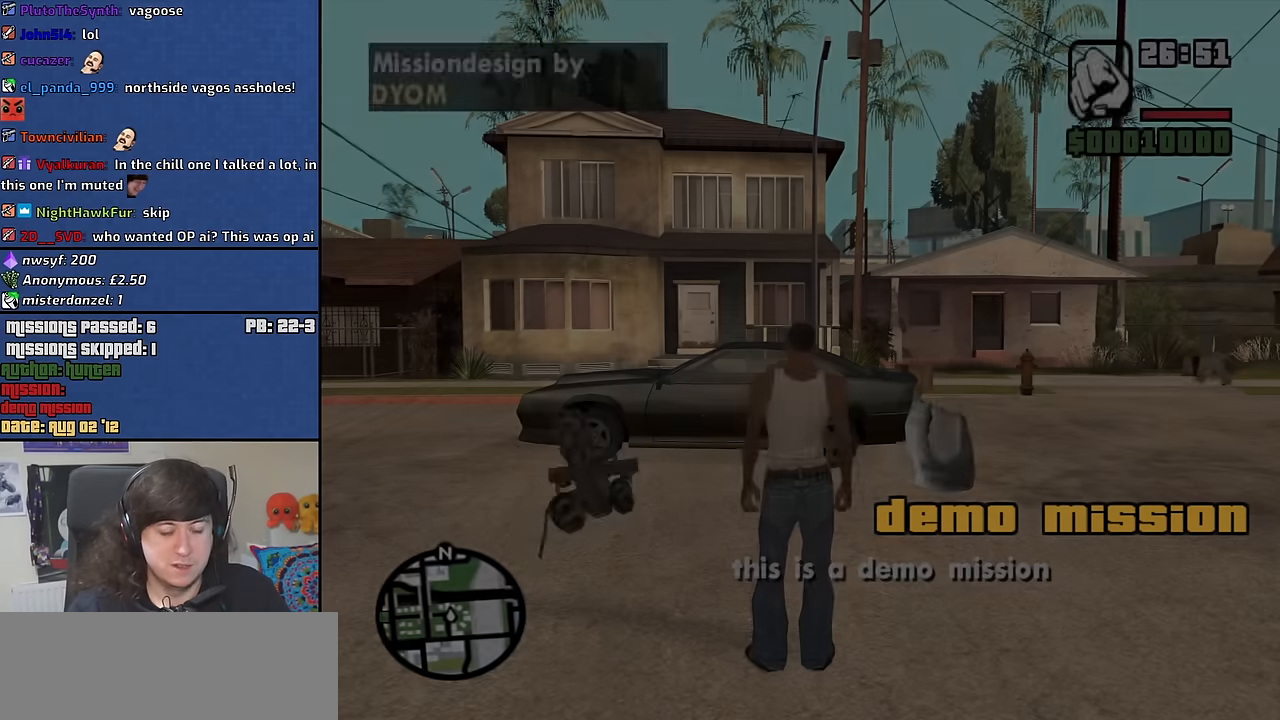
Gameplay with keyboard and mouse; each line is a JSON object with the keys and mouse buttons held at the frame after it. "events" lists presses ("down") and releases ("up") of "1", "2", "3", "4", "5", "6", "8", "a", "alt", "b", "c", "ctrl", "d", "down", "e", "escape", "f", "f1", "f2", "f3", "g", "h", "left", "n", "num2", "q", "r", "right", "s", "shift", "space", "t", "tab", "up", "v", "w", "x", "y", "z", "mouse_left", "mouse_middle", "mouse_right", "mouse_wheel_up" and "mouse_wheel_down" between this image and that frame as [ms after this image, input, new state], when the widget could be followed in between. "mouse_left", "mouse_middle", "mouse_right", "mouse_wheel_up", "mouse_wheel_down" = the "left", "middle", "right", "wheel_up", "wheel_down" buttons of the "mouse" list. No other keys are recorded. Mouse movement is not recorded.
{"keys": ["w"], "mouse": [], "events": [[316, "w", "down"]]}
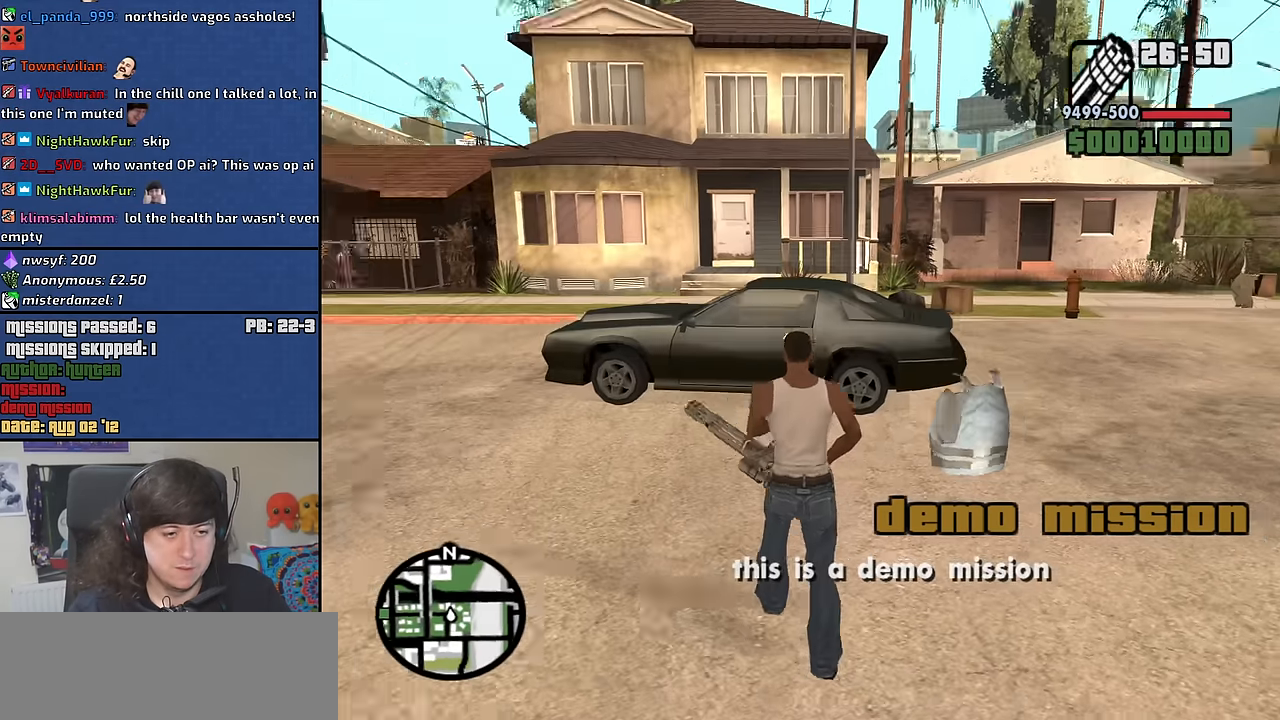
{"keys": ["w"], "mouse": [], "events": [[50, "d", "down"], [300, "w", "up"], [433, "w", "down"], [483, "d", "up"]]}
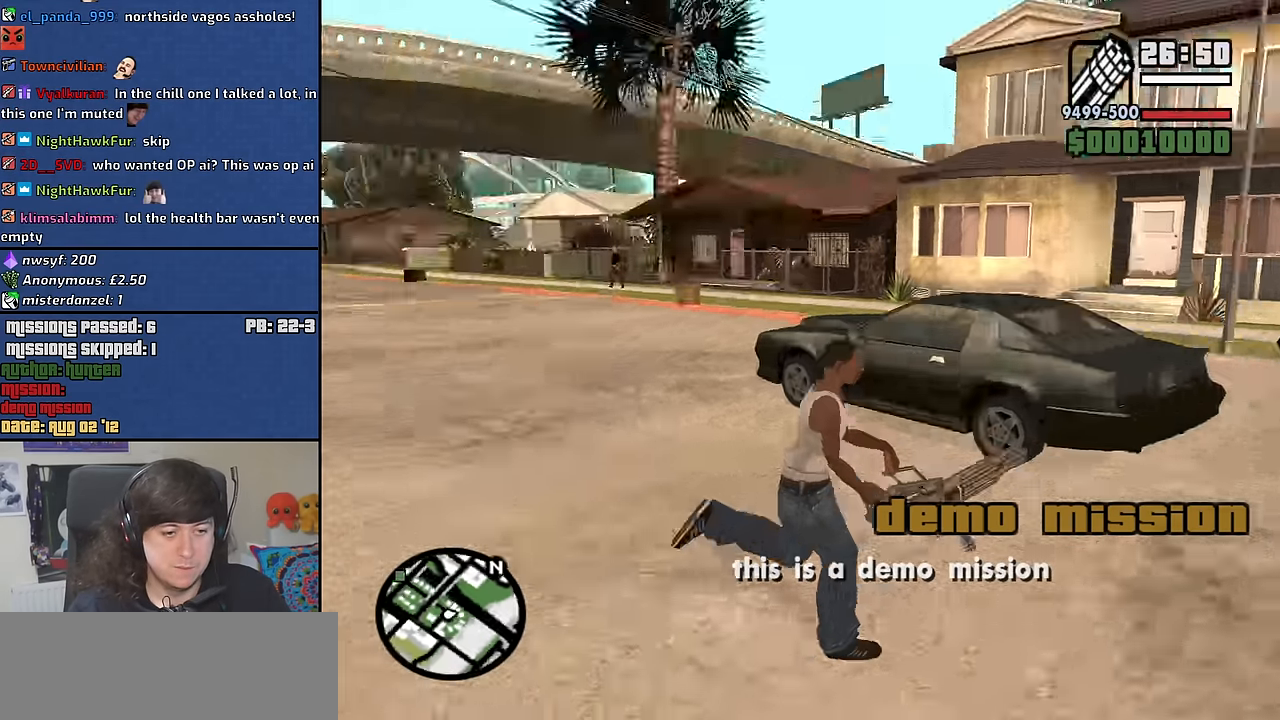
{"keys": ["w"], "mouse": [], "events": [[116, "a", "down"], [350, "a", "up"]]}
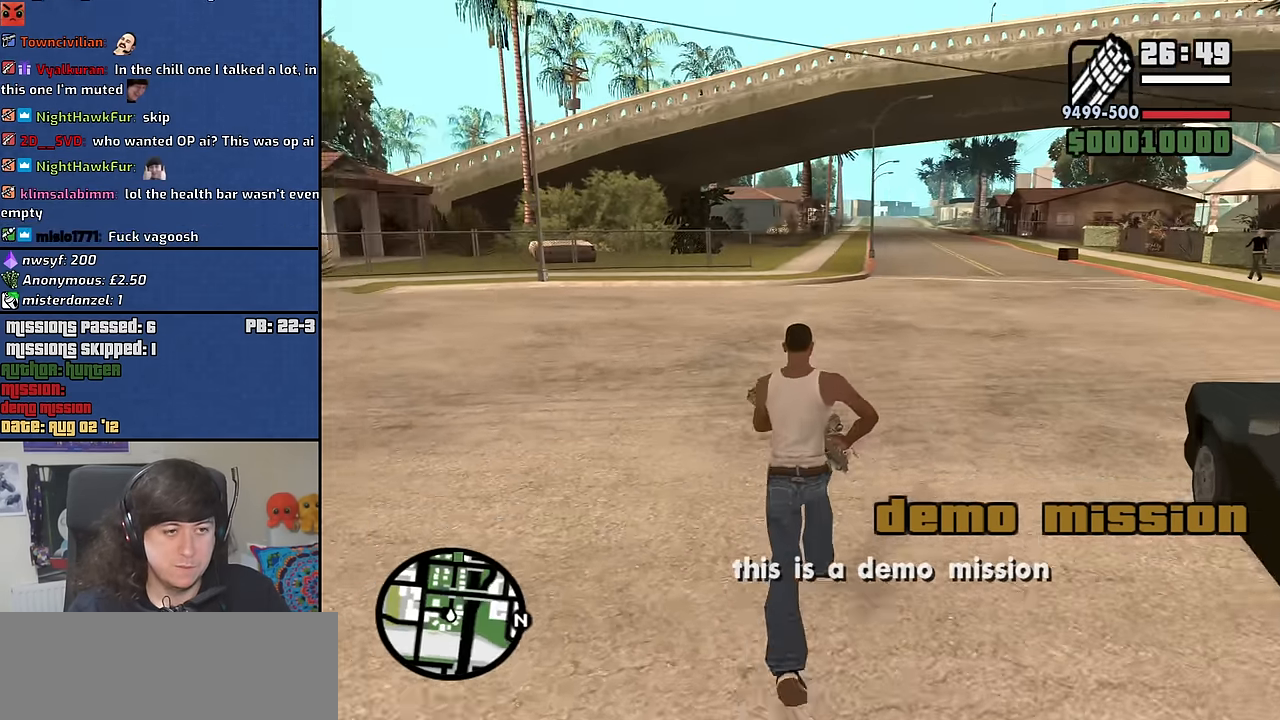
{"keys": ["d", "space", "w"], "mouse": [], "events": [[183, "d", "down"], [233, "mouse_wheel_down", "down"], [283, "mouse_wheel_down", "up"], [416, "space", "down"]]}
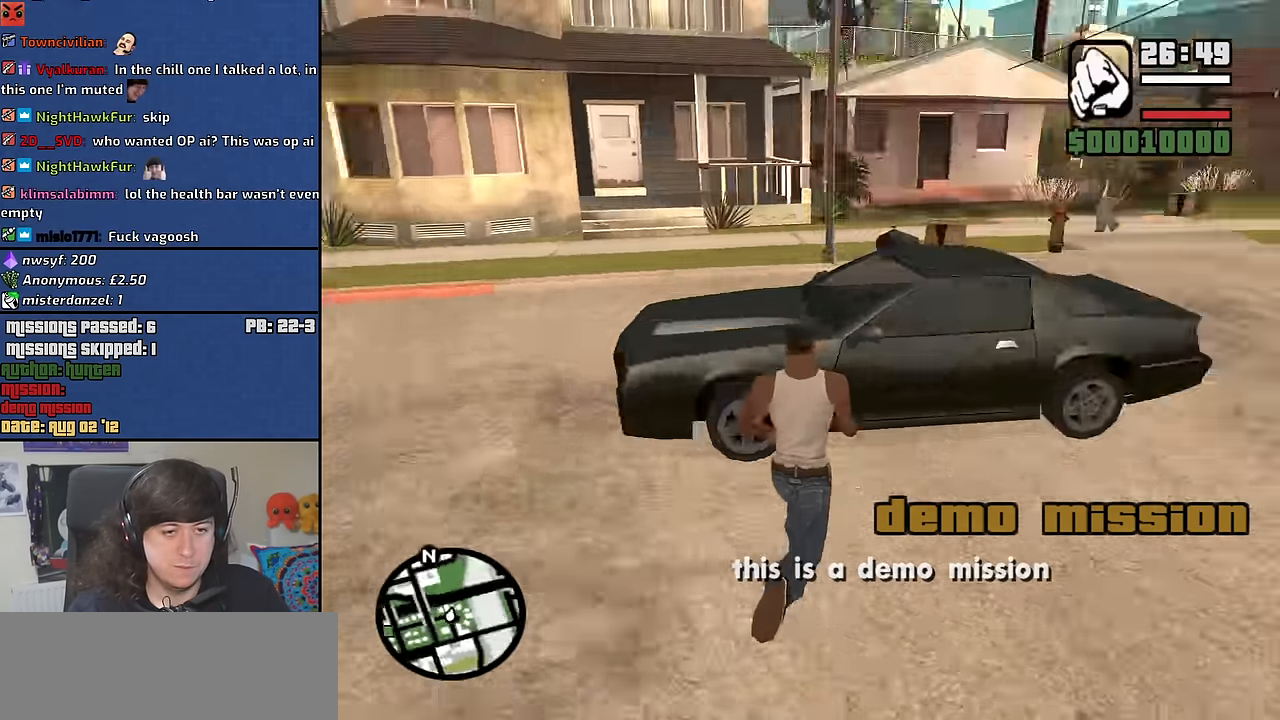
{"keys": ["f"], "mouse": [], "events": [[150, "d", "up"], [250, "f", "down"], [283, "space", "up"], [383, "f", "up"], [383, "w", "up"], [433, "f", "down"]]}
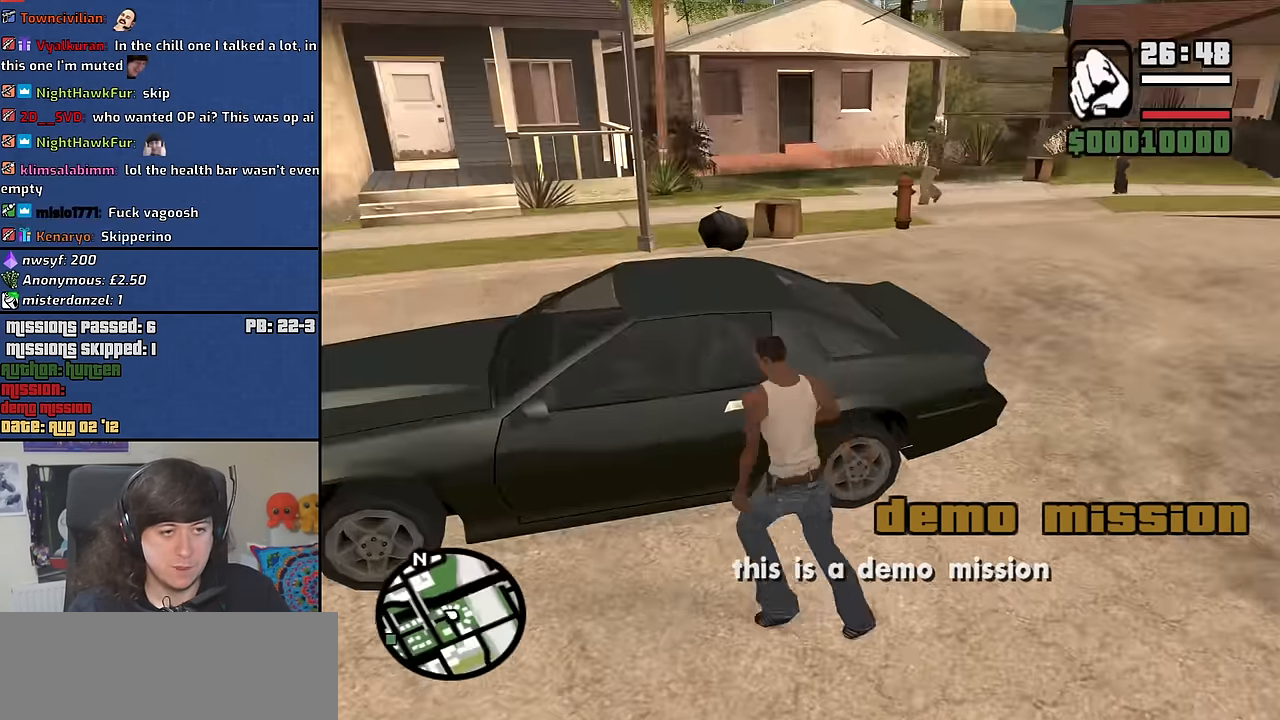
{"keys": [], "mouse": [], "events": [[33, "f", "up"], [66, "f", "down"], [166, "f", "up"]]}
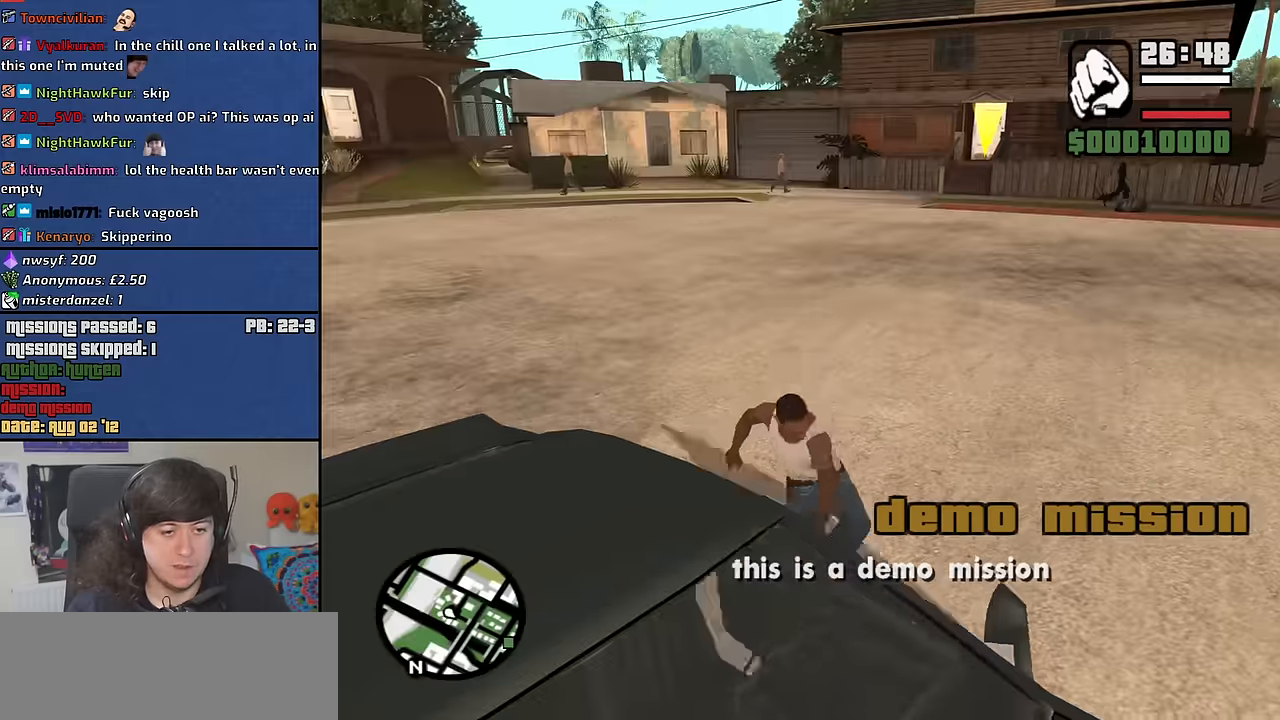
{"keys": [], "mouse": [], "events": []}
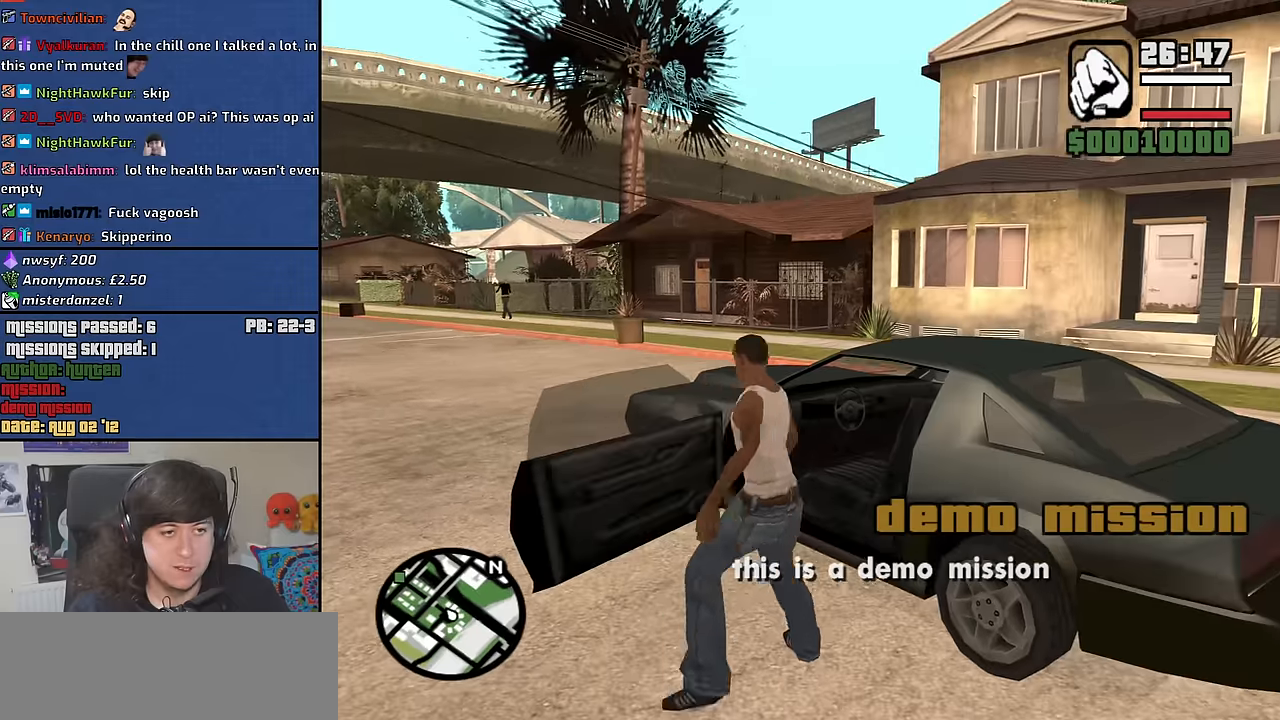
{"keys": ["shift", "w"], "mouse": [], "events": [[383, "shift", "down"], [383, "w", "down"]]}
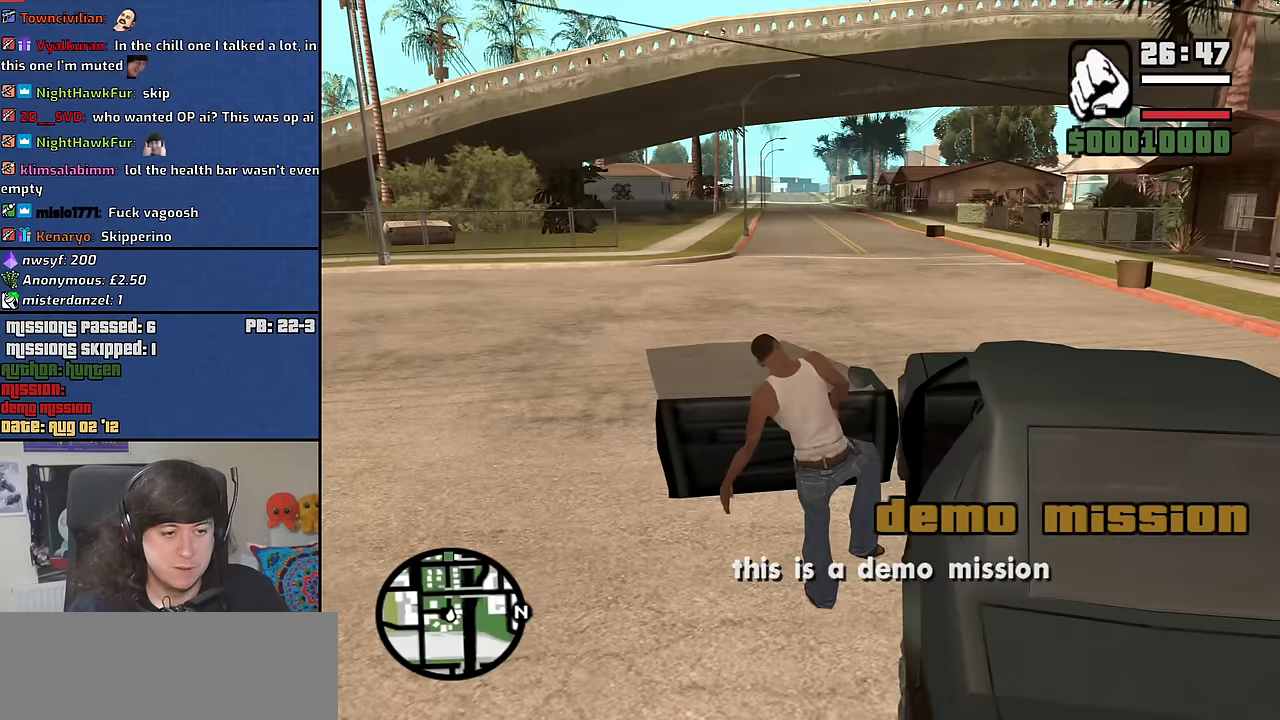
{"keys": ["6", "shift", "w"], "mouse": [], "events": [[16, "6", "down"]]}
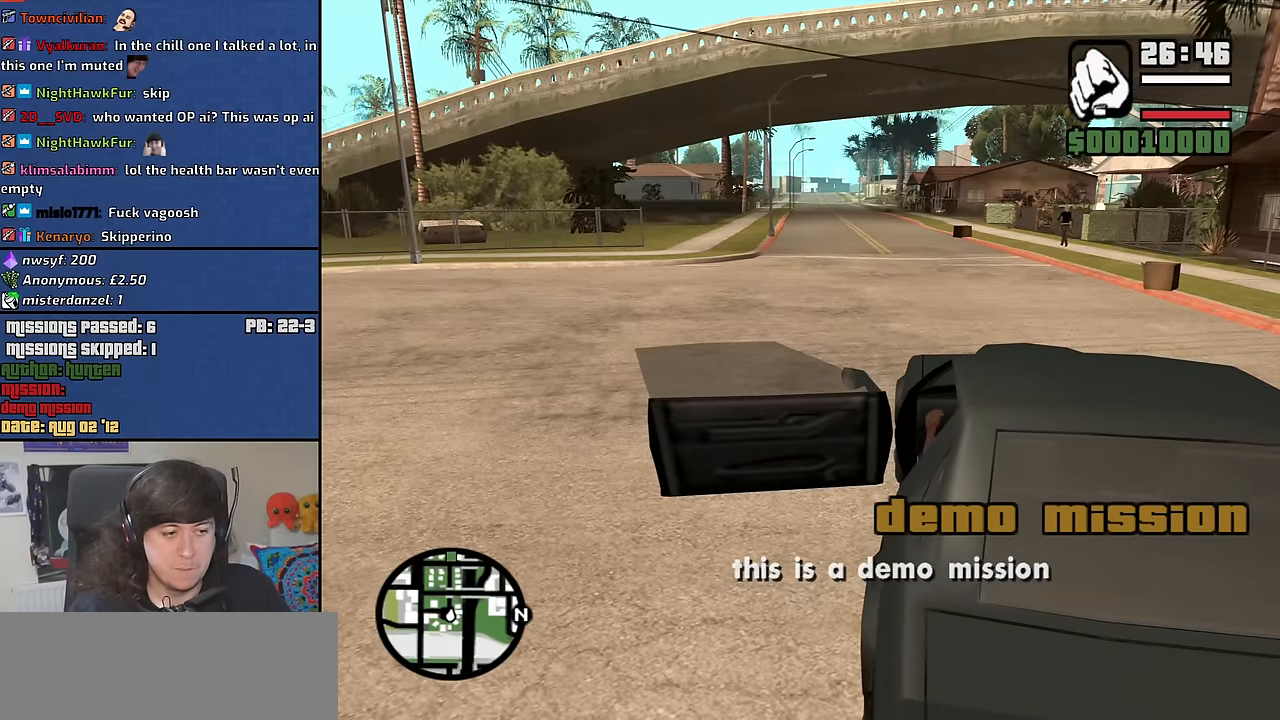
{"keys": ["shift", "w"], "mouse": [], "events": [[466, "6", "up"]]}
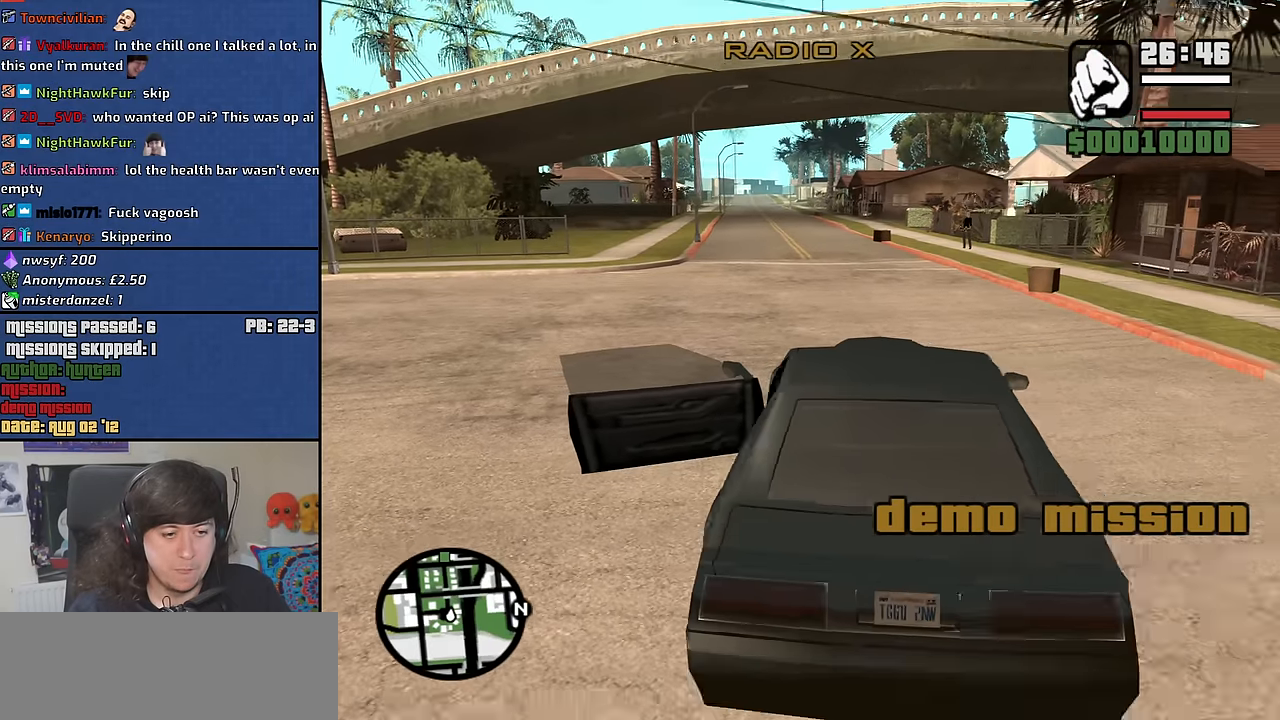
{"keys": ["w"], "mouse": [], "events": [[100, "shift", "up"], [250, "a", "down"], [433, "a", "up"]]}
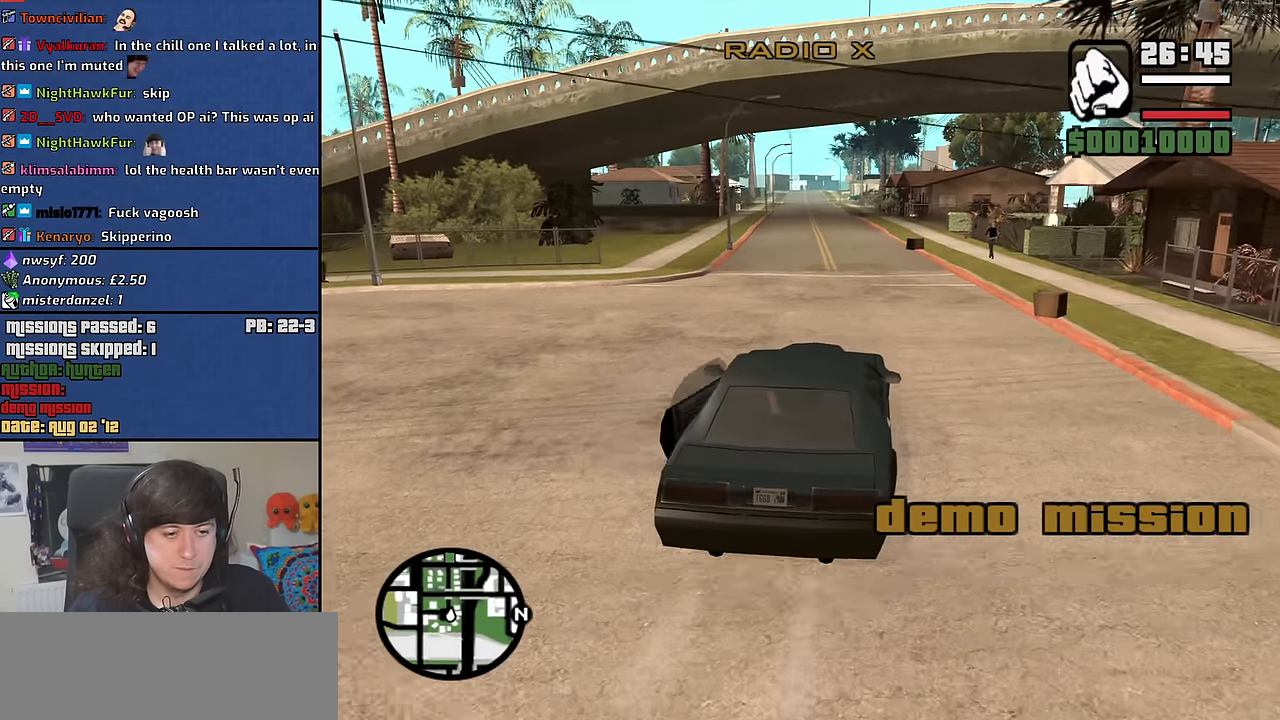
{"keys": ["w"], "mouse": ["wheel_down"], "events": [[266, "a", "down"], [400, "a", "up"], [400, "mouse_wheel_down", "down"]]}
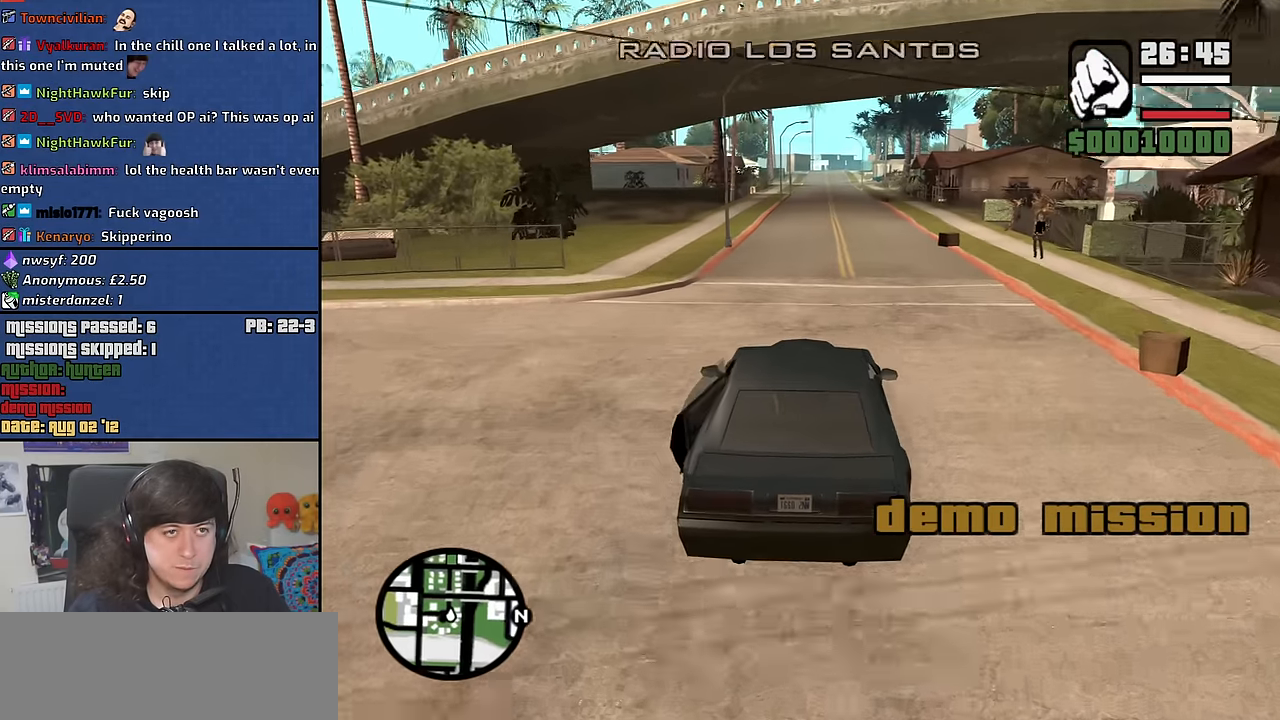
{"keys": ["w"], "mouse": [], "events": [[33, "mouse_wheel_down", "up"], [83, "mouse_wheel_down", "down"], [133, "mouse_wheel_down", "up"], [233, "mouse_wheel_down", "down"], [283, "mouse_wheel_down", "up"], [316, "d", "down"], [416, "d", "up"]]}
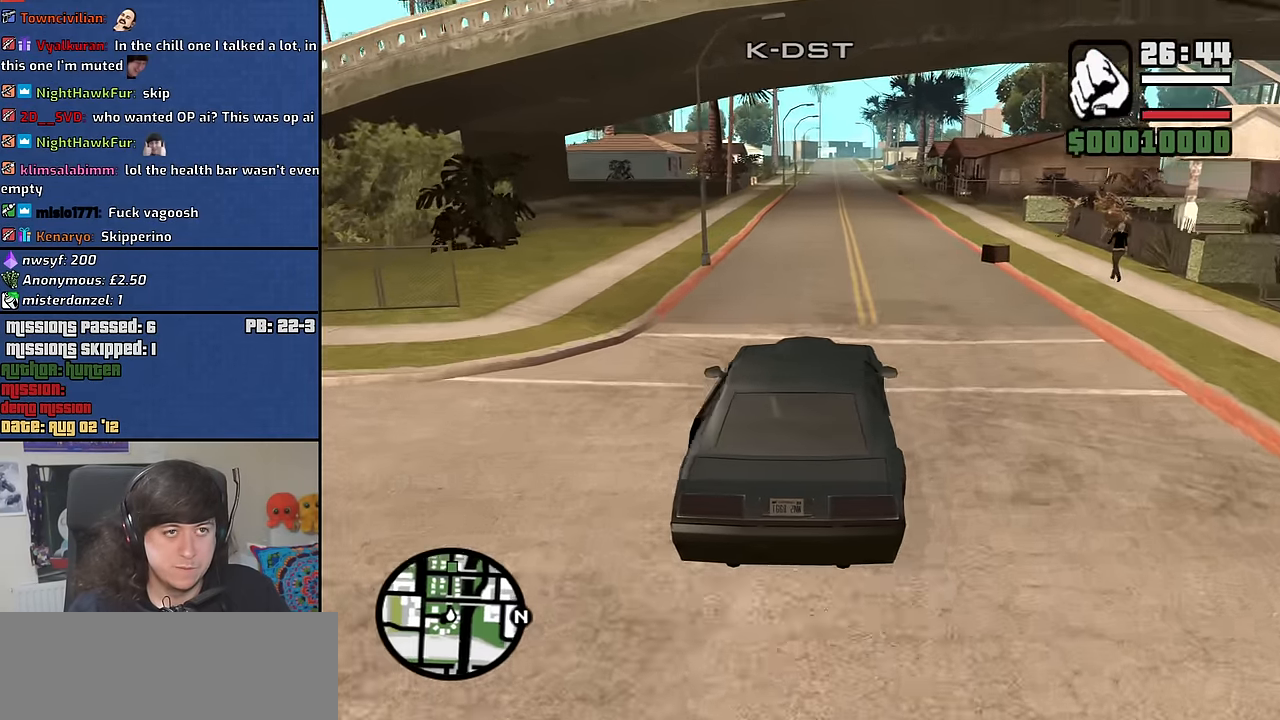
{"keys": ["w"], "mouse": [], "events": [[250, "a", "down"], [283, "a", "up"]]}
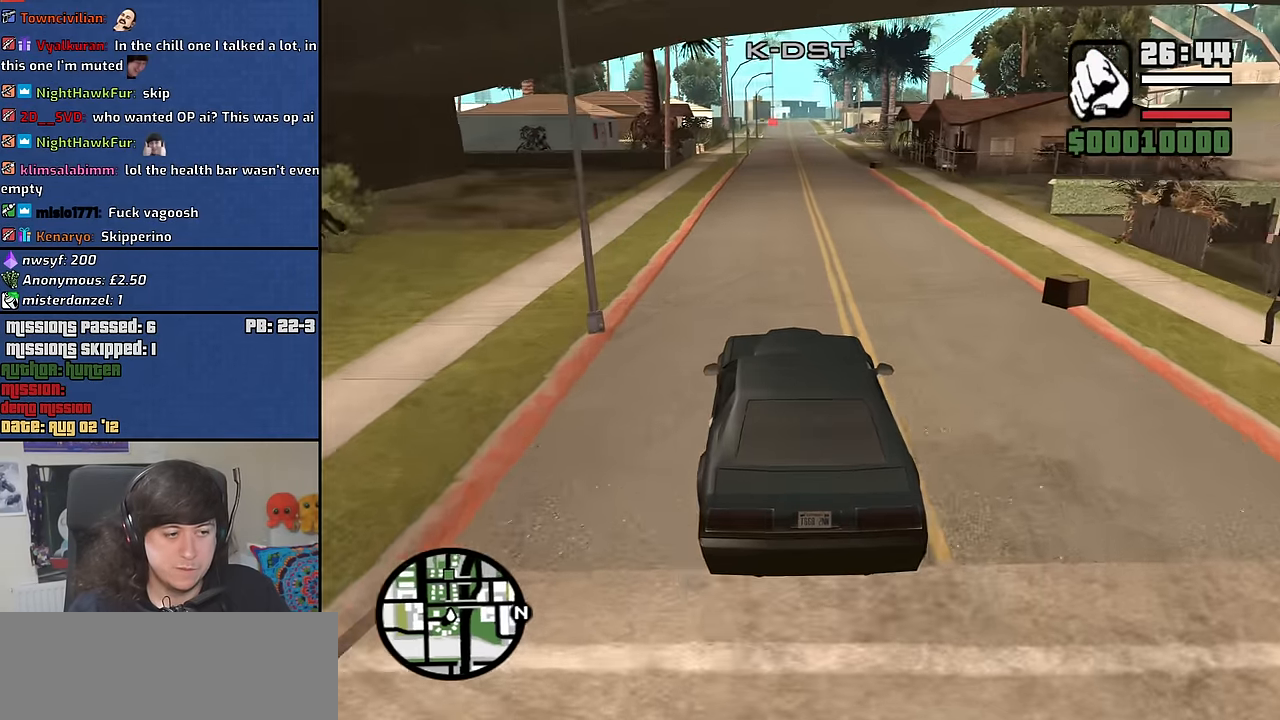
{"keys": ["w"], "mouse": [], "events": [[216, "d", "down"], [266, "d", "up"]]}
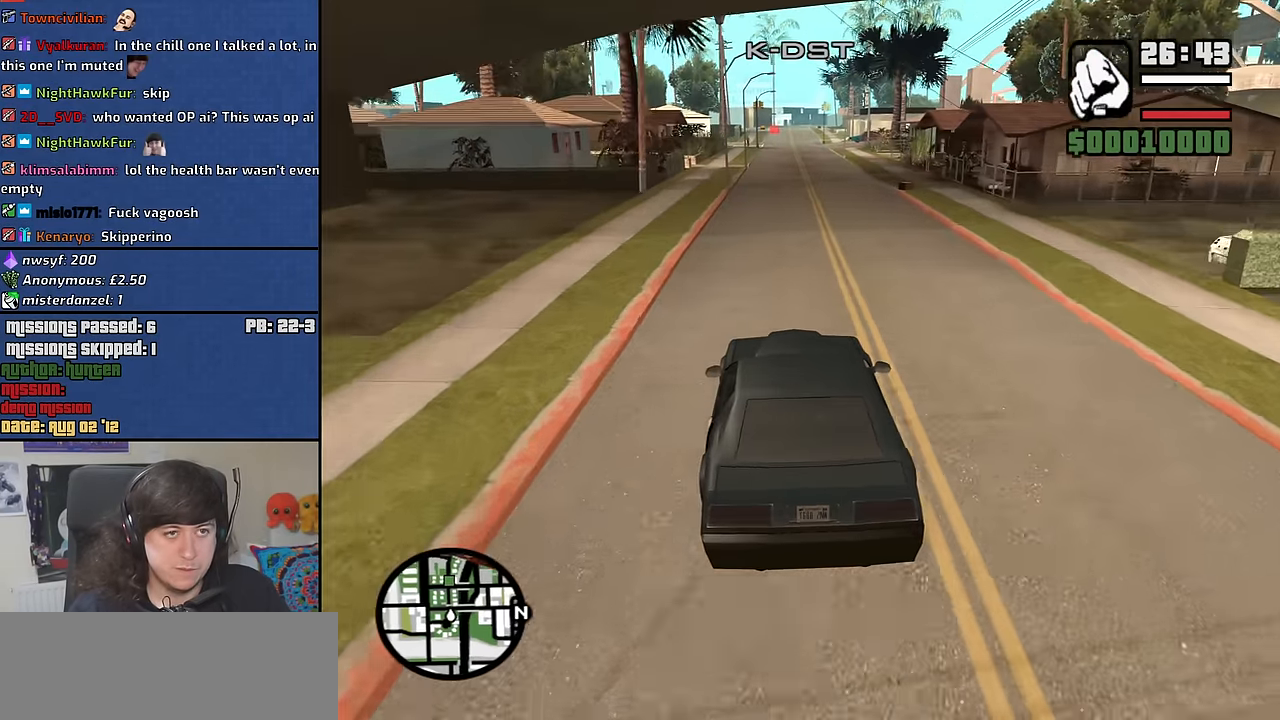
{"keys": ["w"], "mouse": [], "events": []}
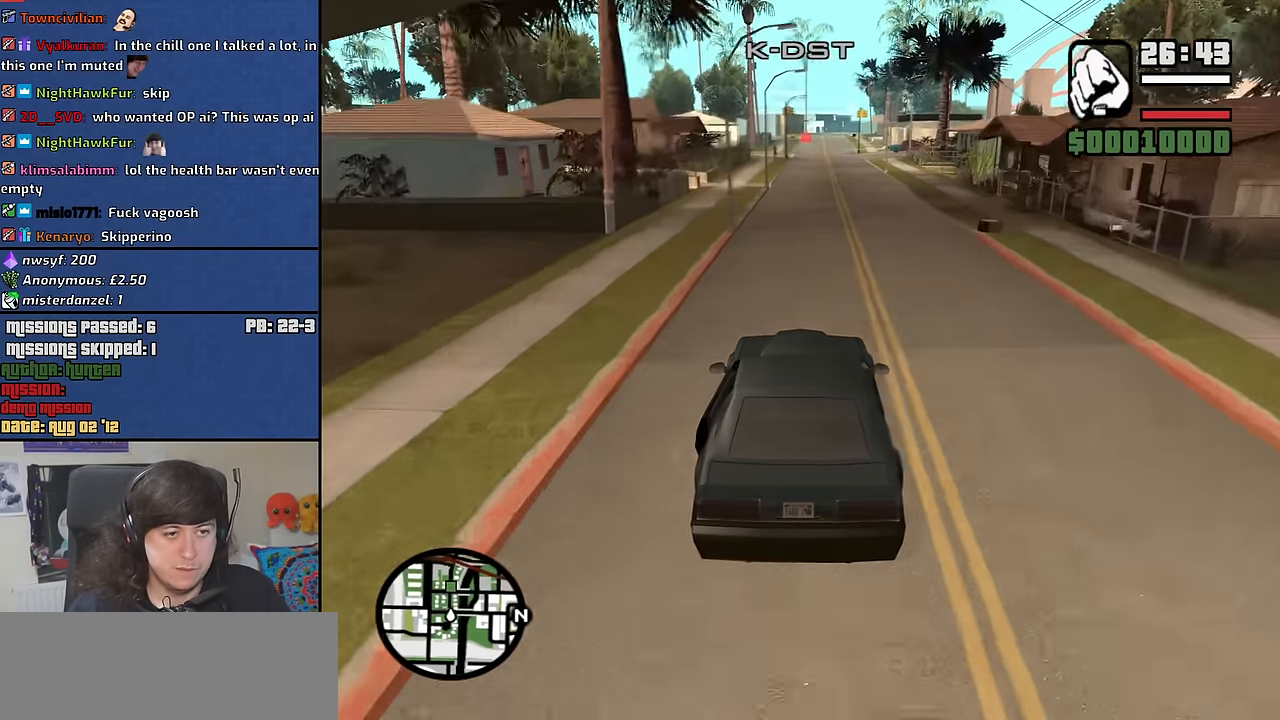
{"keys": ["w"], "mouse": [], "events": []}
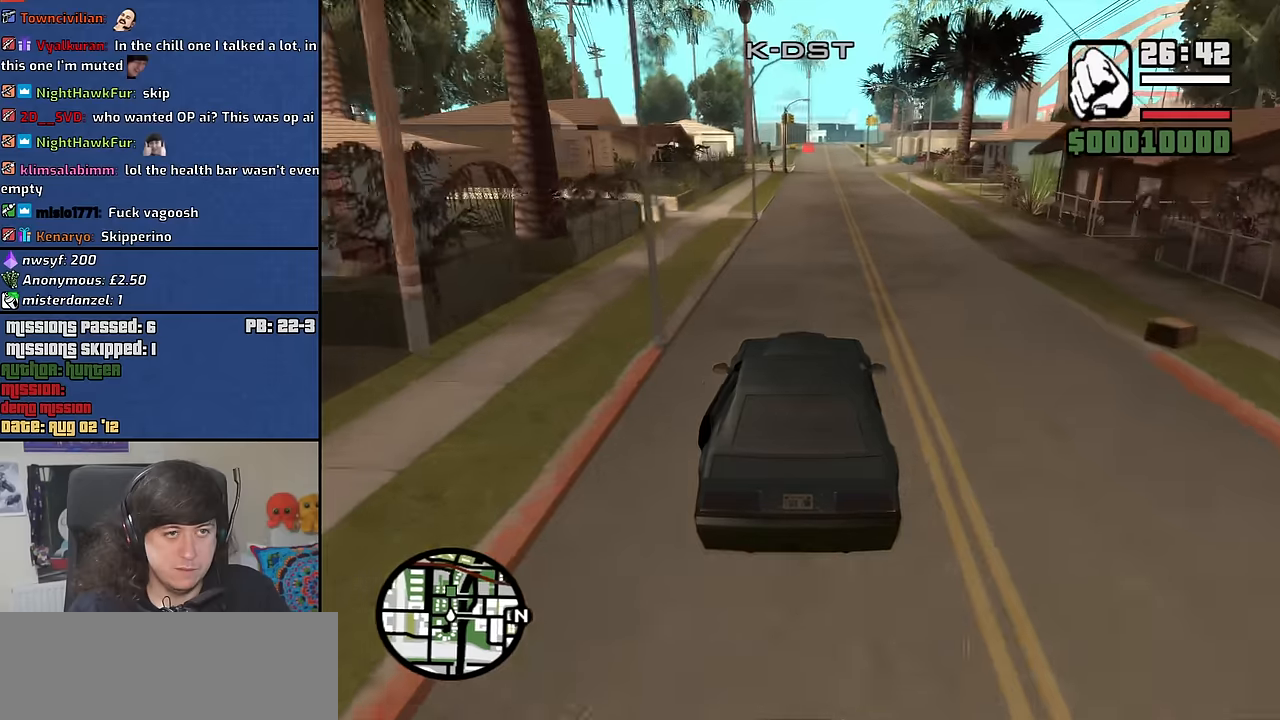
{"keys": ["w"], "mouse": [], "events": []}
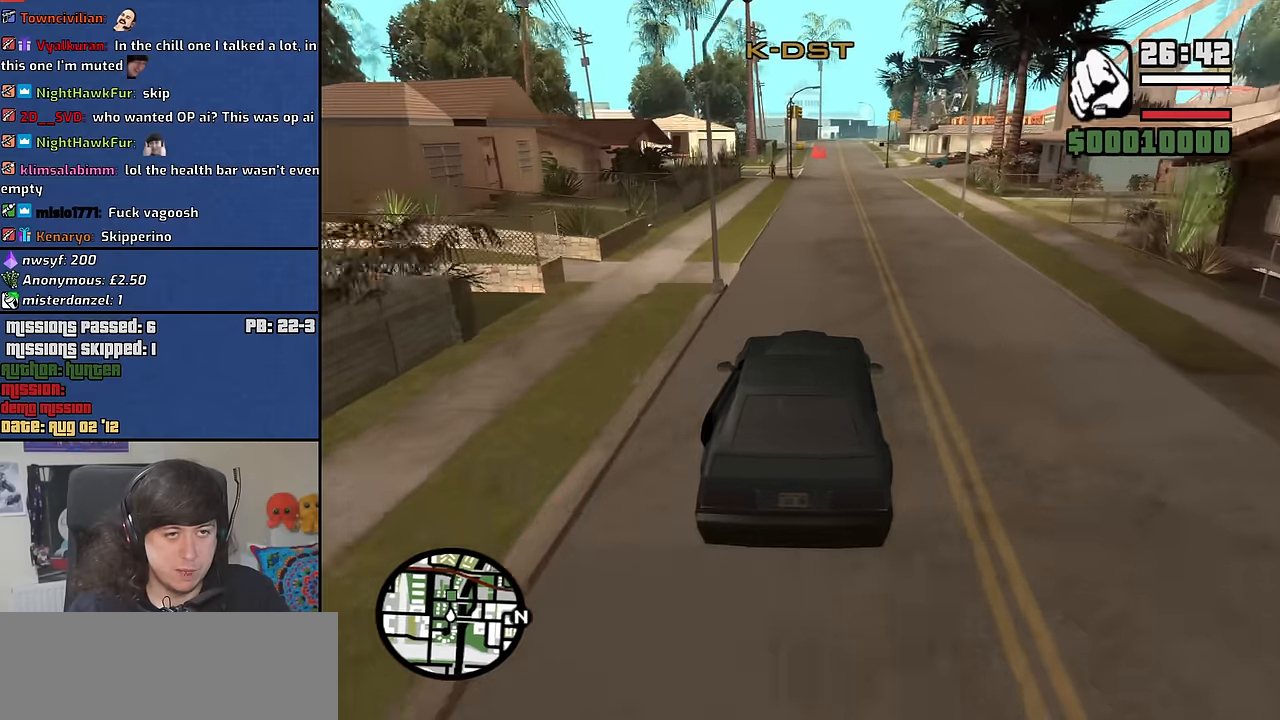
{"keys": ["w"], "mouse": [], "events": []}
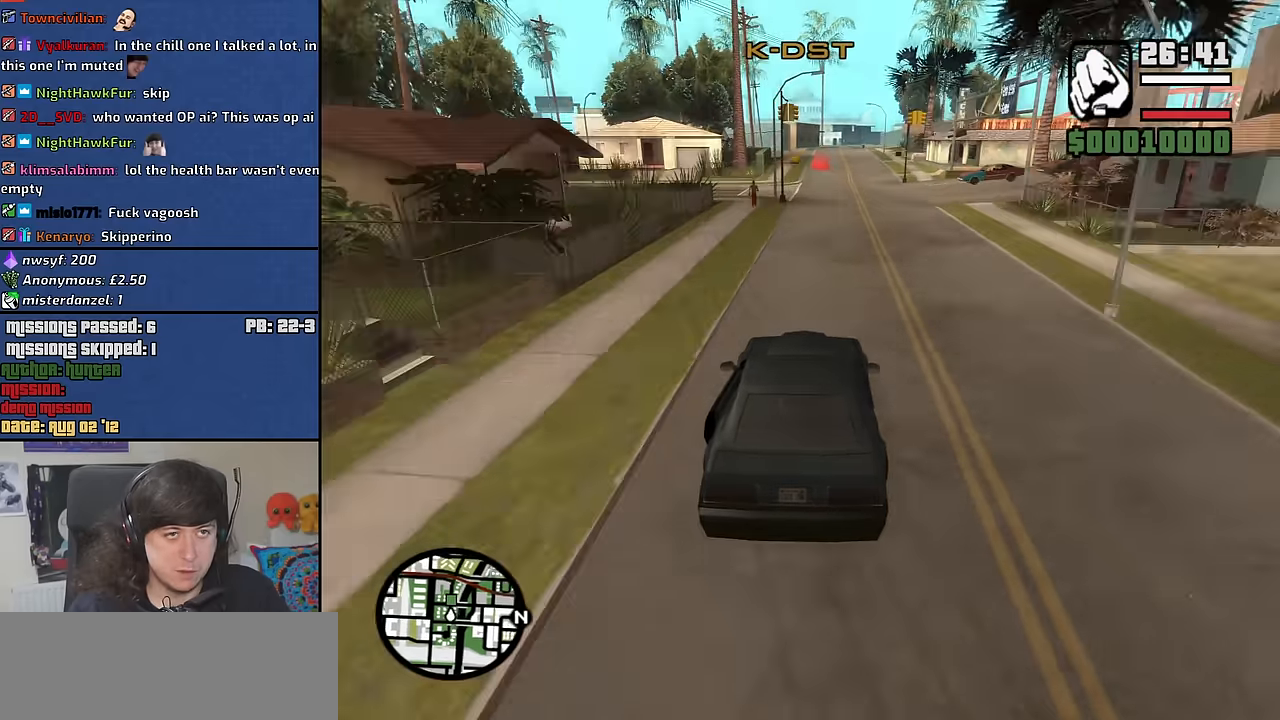
{"keys": ["w"], "mouse": [], "events": []}
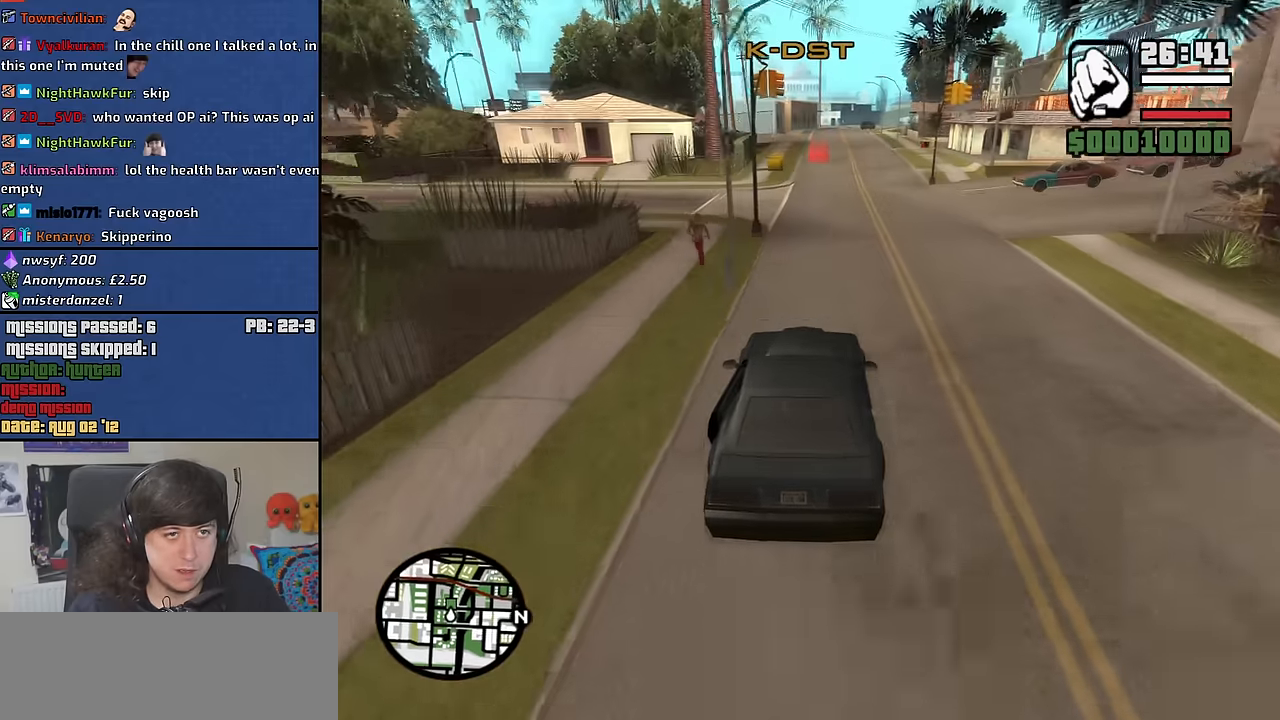
{"keys": ["w"], "mouse": [], "events": []}
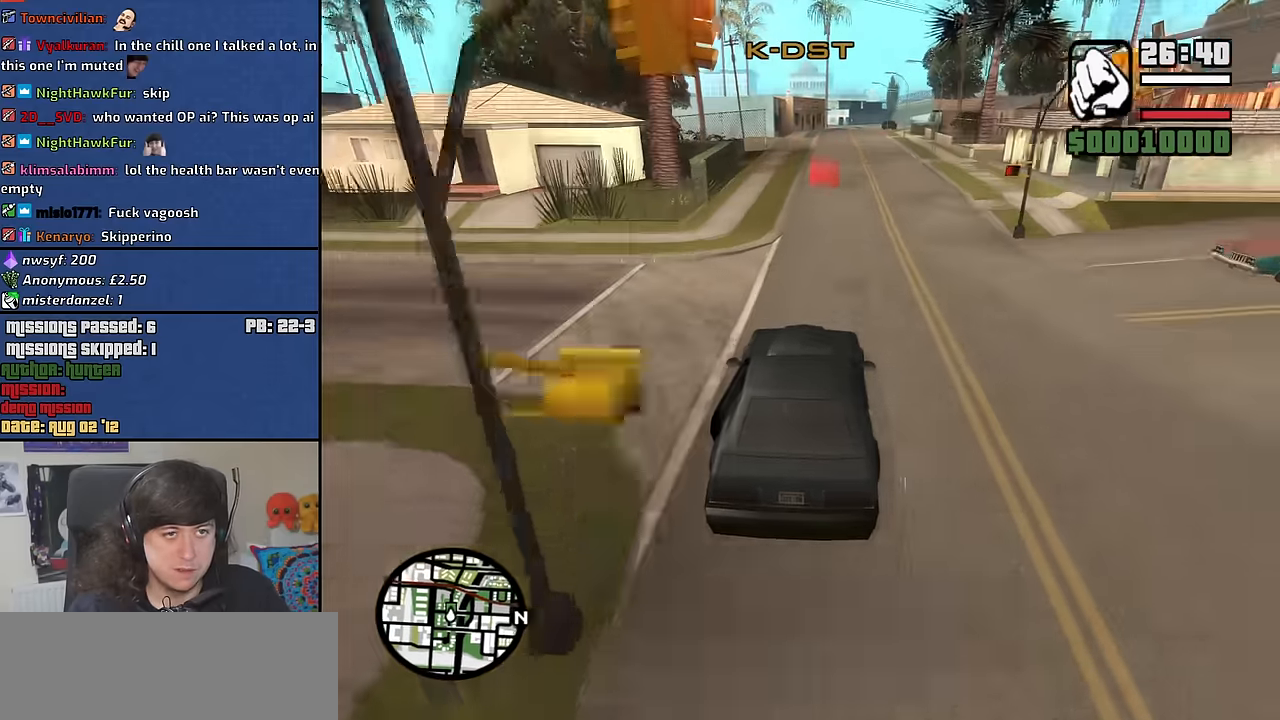
{"keys": ["w"], "mouse": [], "events": [[366, "d", "down"], [466, "d", "up"]]}
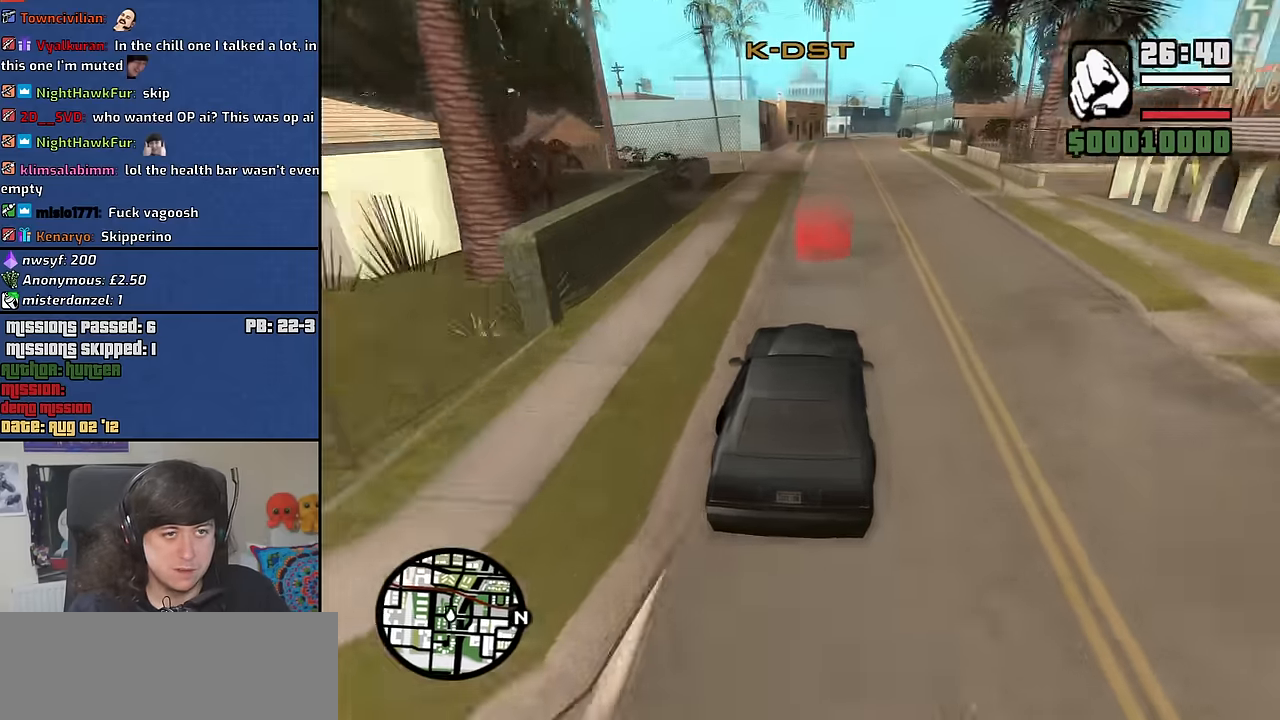
{"keys": ["w"], "mouse": [], "events": []}
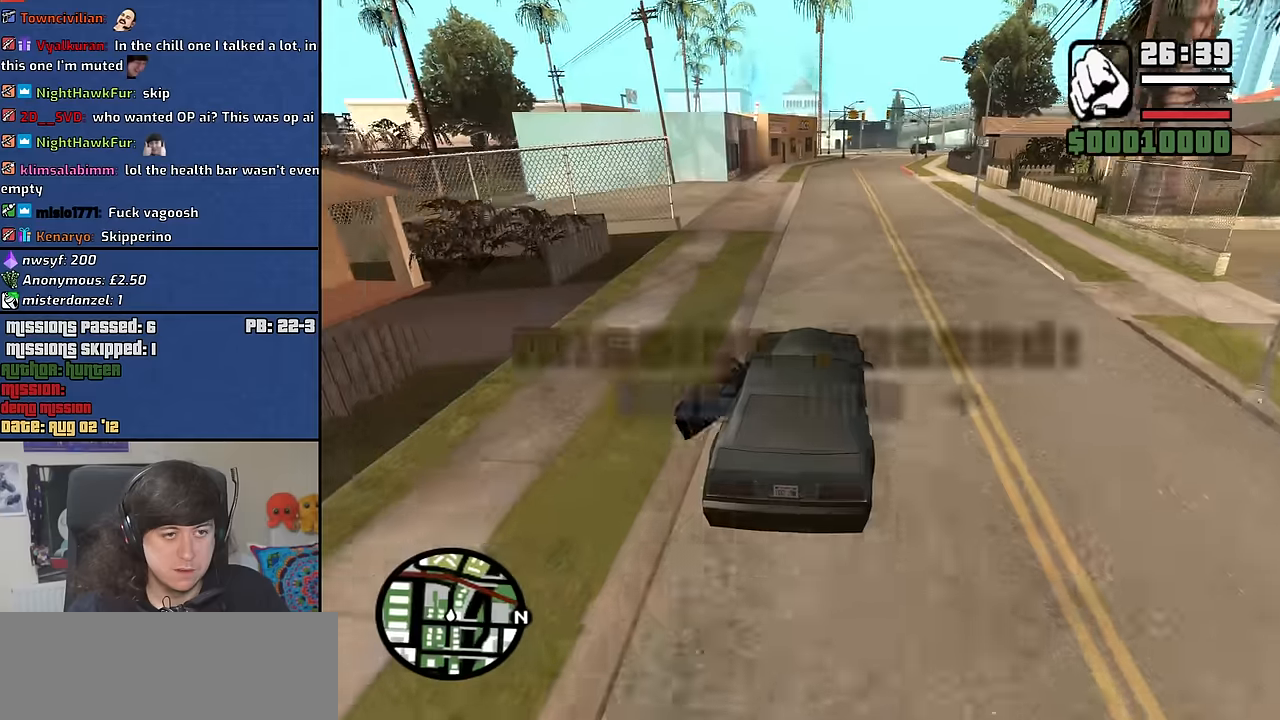
{"keys": ["w"], "mouse": [], "events": []}
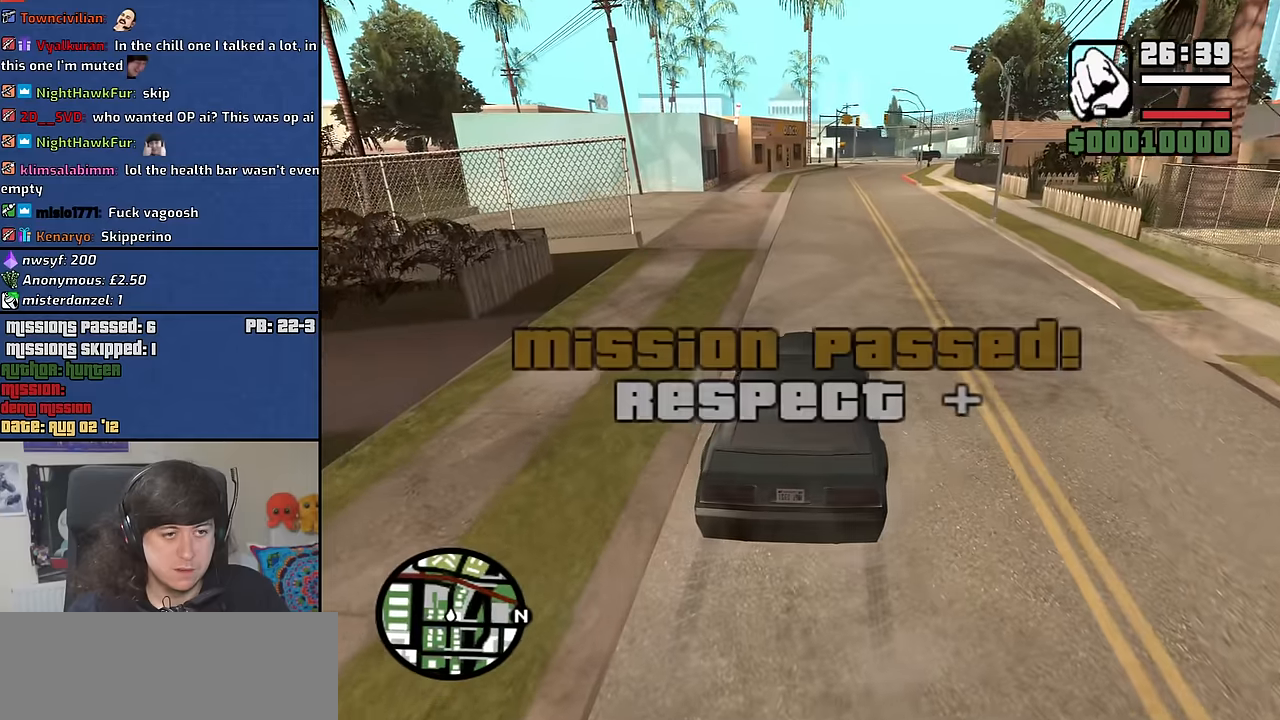
{"keys": [], "mouse": [], "events": [[16, "w", "up"]]}